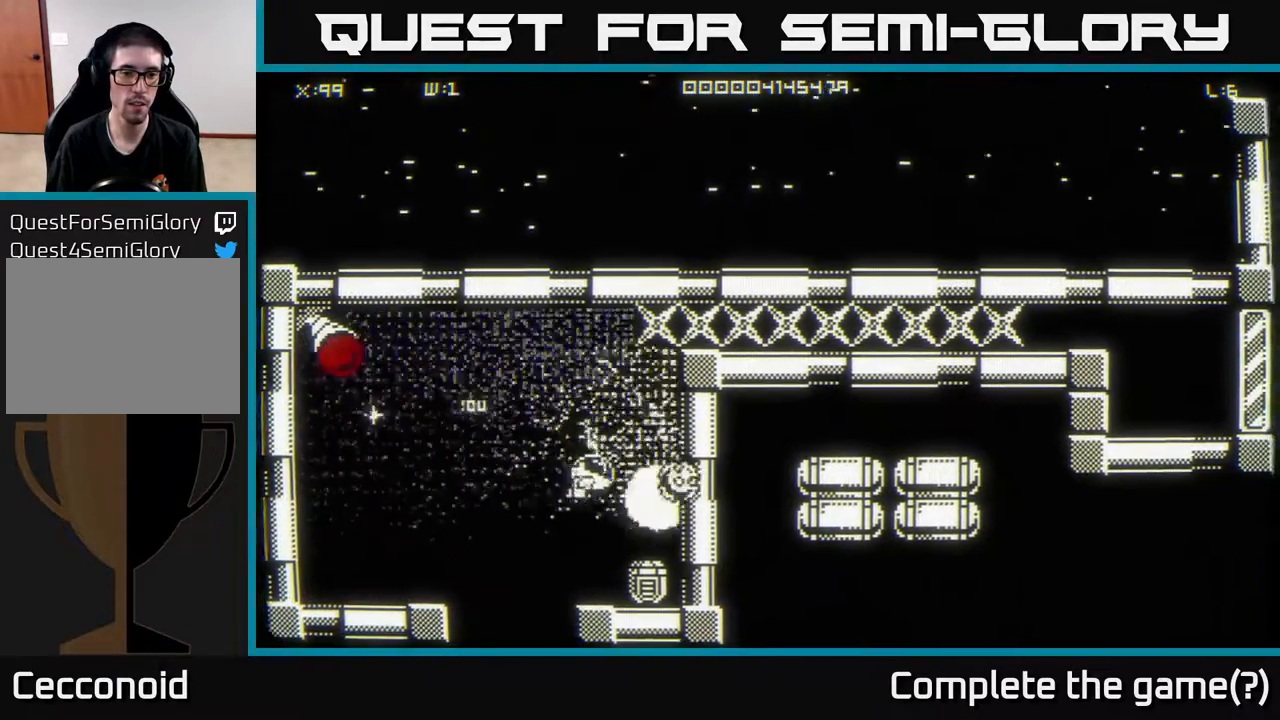
Gameplay with a controller (Xbox layout); each line is a JSON object with the inputs held at the frame after it. "events" lists button and stick changes between this image and that frame as [ms after this image, input, new state], when the widget could be followed in between.
{"buttons": [], "left_stick": "up-left", "right_stick": "center", "events": [[17, "left_stick", "down"], [233, "left_stick", "right"], [417, "left_stick", "up-left"]]}
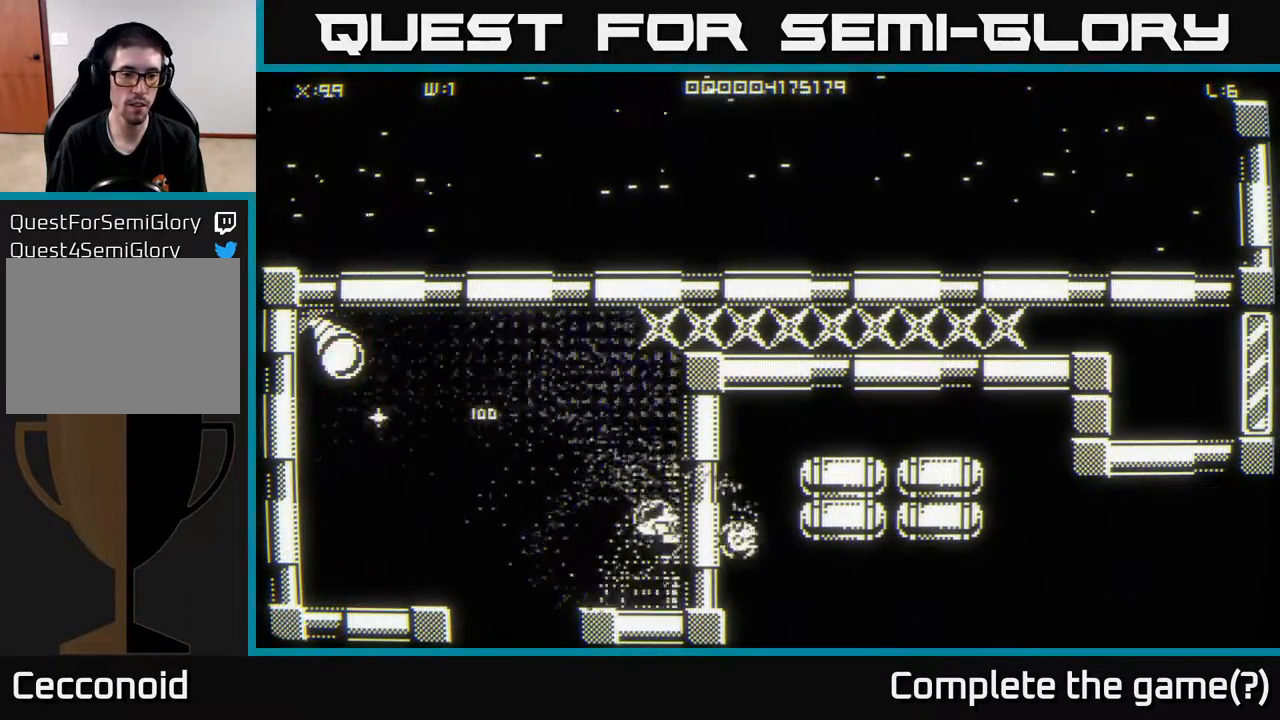
{"buttons": [], "left_stick": "left", "right_stick": "center", "events": [[183, "left_stick", "left"]]}
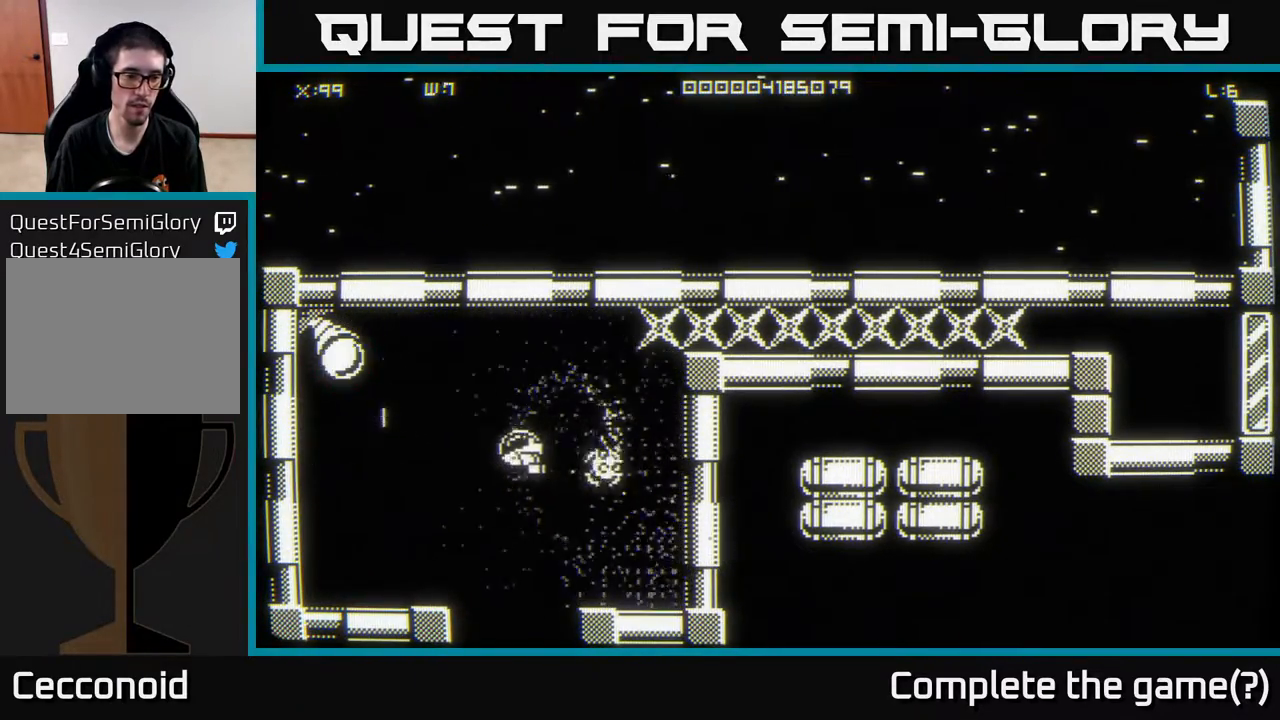
{"buttons": [], "left_stick": "up-right", "right_stick": "center", "events": [[383, "left_stick", "up"], [433, "left_stick", "up-right"]]}
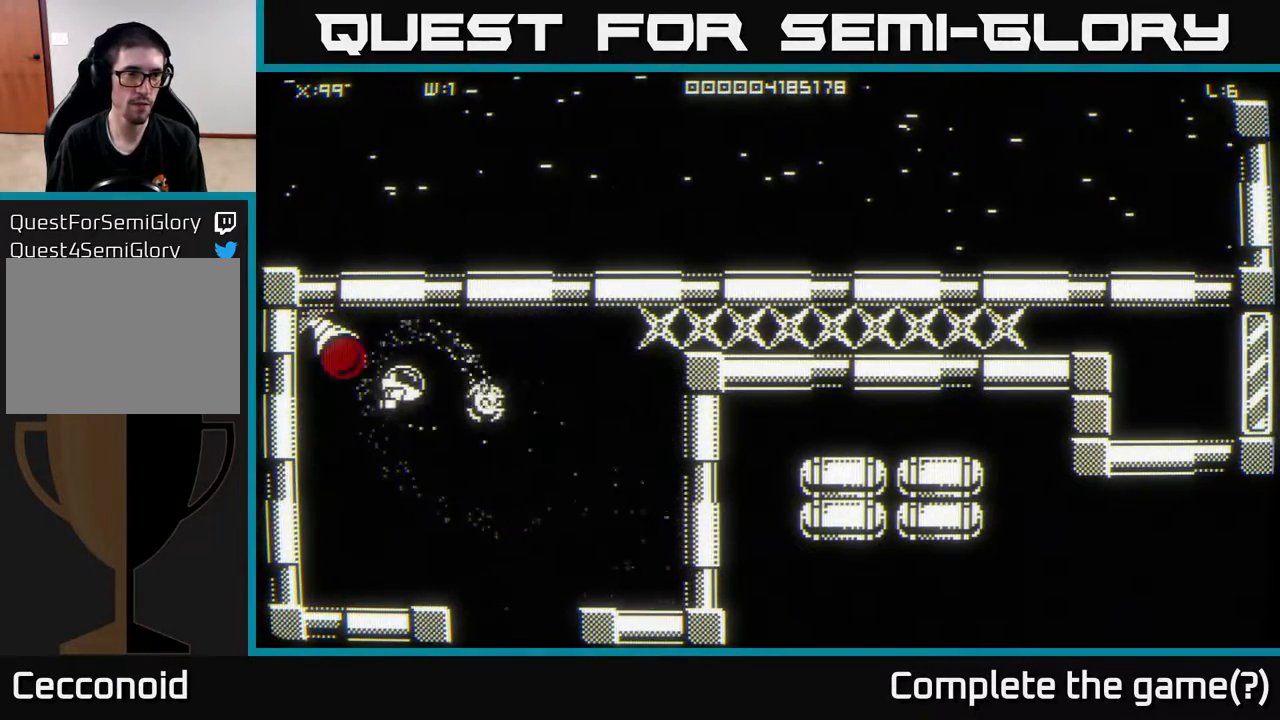
{"buttons": [], "left_stick": "right", "right_stick": "center", "events": [[267, "left_stick", "right"]]}
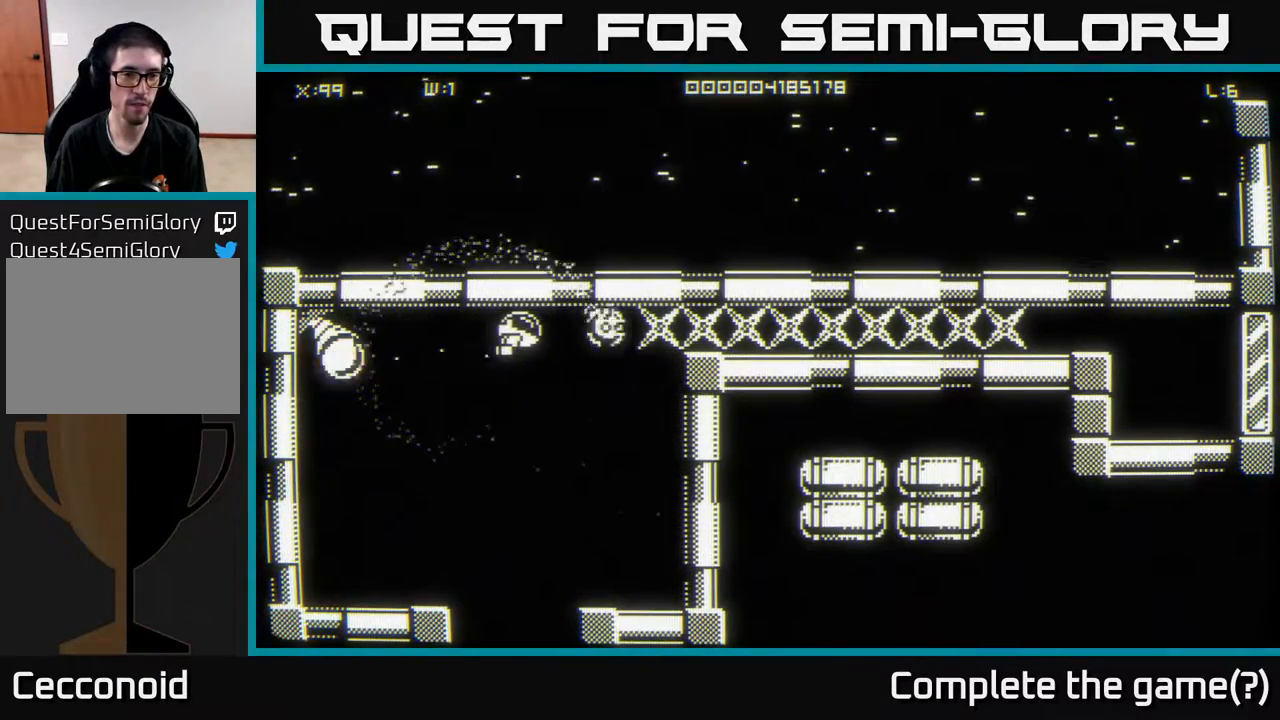
{"buttons": [], "left_stick": "center", "right_stick": "left", "events": [[133, "left_stick", "left"], [417, "right_stick", "left"], [467, "left_stick", "center"]]}
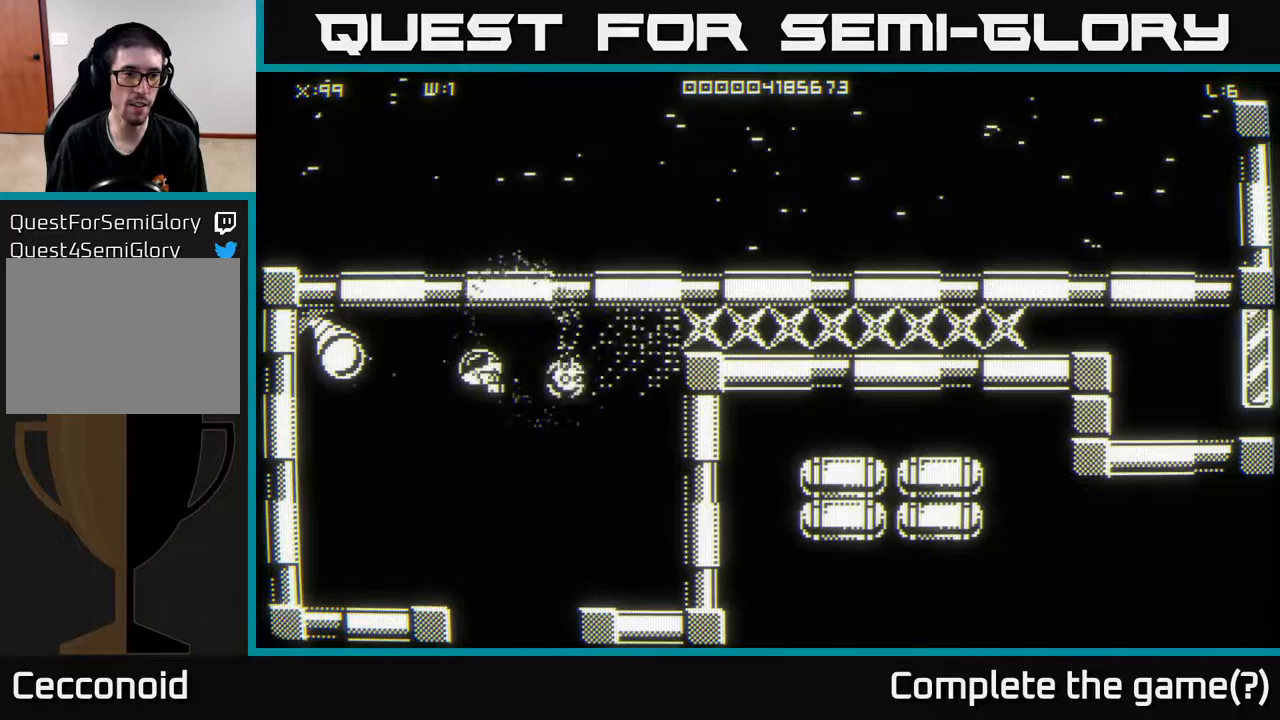
{"buttons": [], "left_stick": "right", "right_stick": "center", "events": [[17, "right_stick", "center"], [67, "left_stick", "right"], [217, "left_stick", "up-right"], [400, "left_stick", "right"]]}
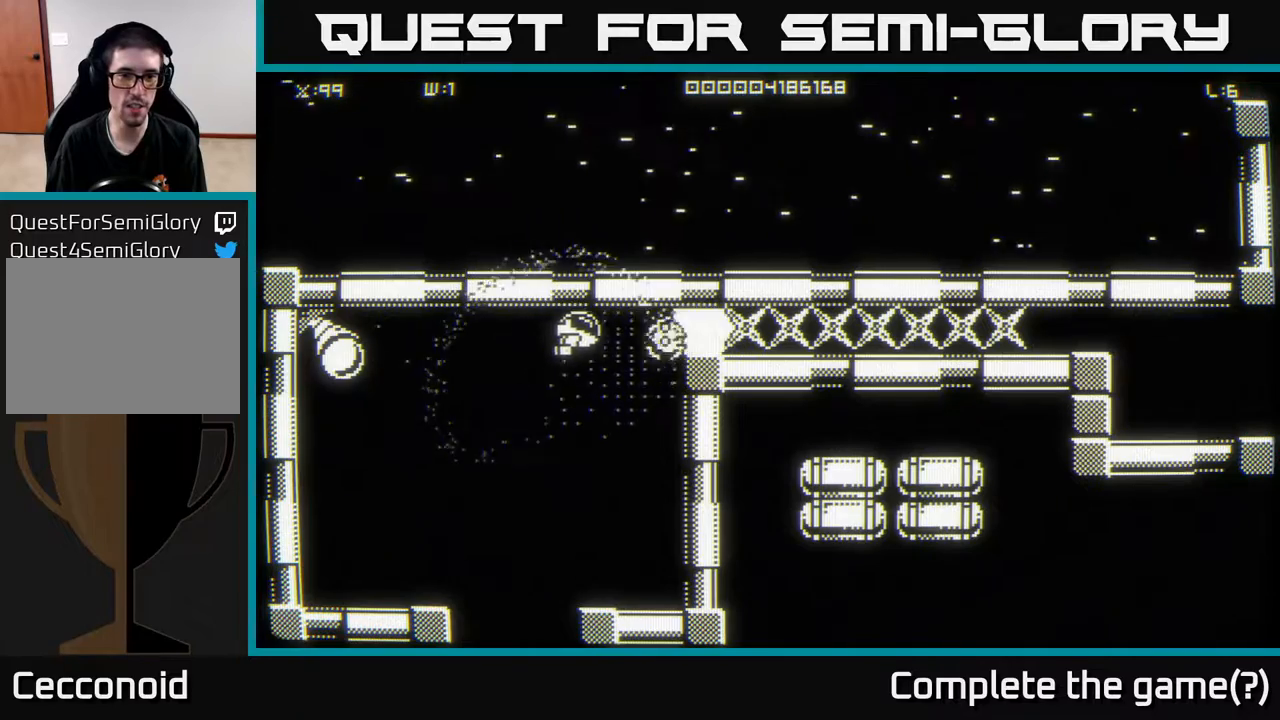
{"buttons": [], "left_stick": "right", "right_stick": "center", "events": []}
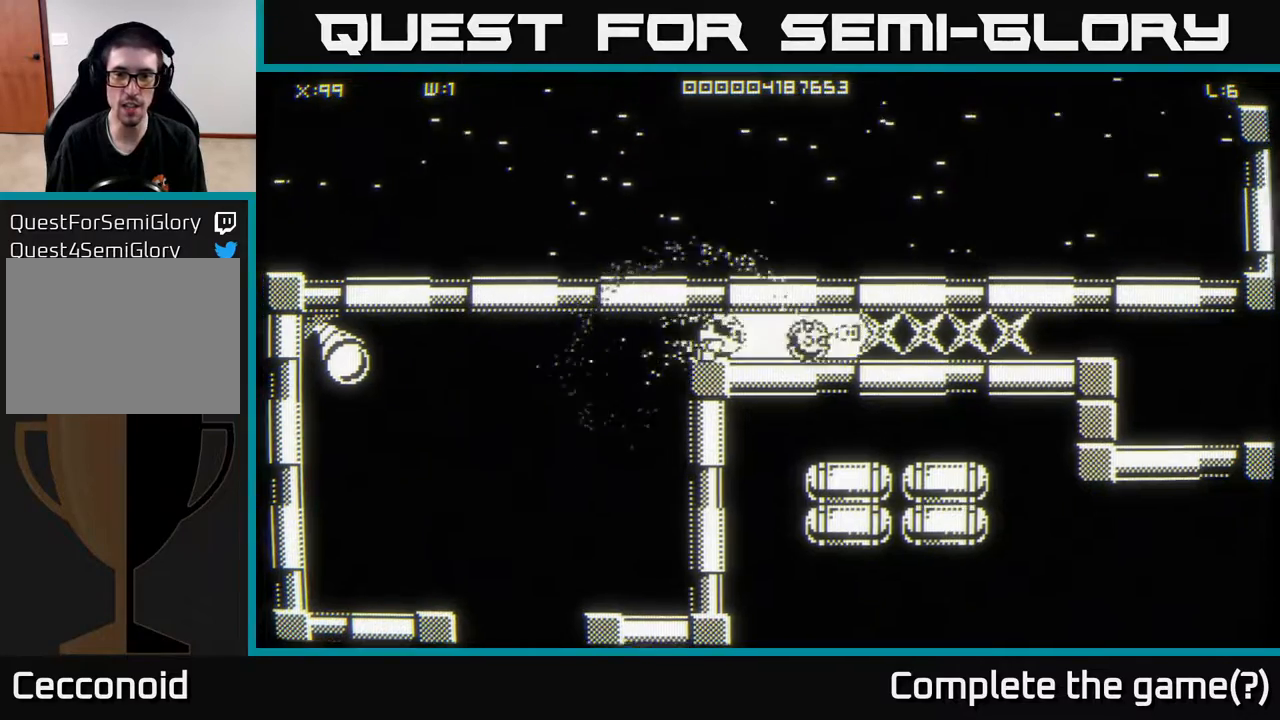
{"buttons": [], "left_stick": "right", "right_stick": "center", "events": []}
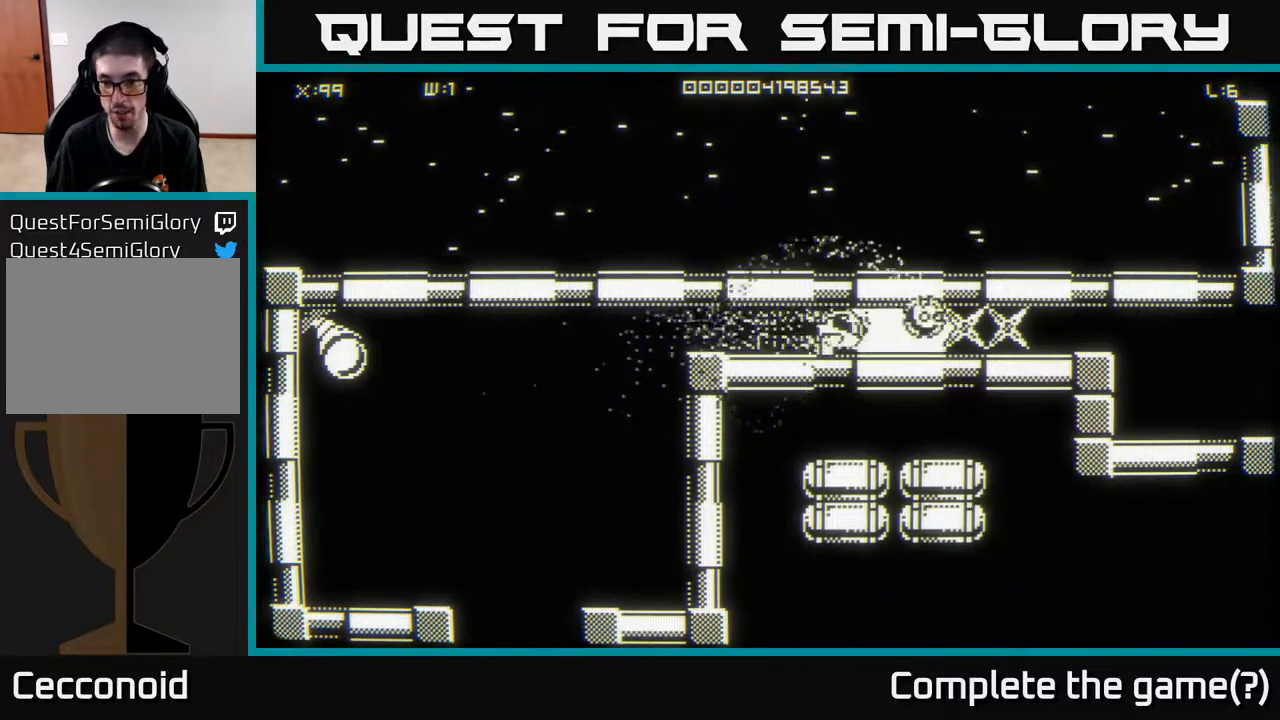
{"buttons": [], "left_stick": "right", "right_stick": "center", "events": [[100, "left_stick", "center"], [200, "left_stick", "right"]]}
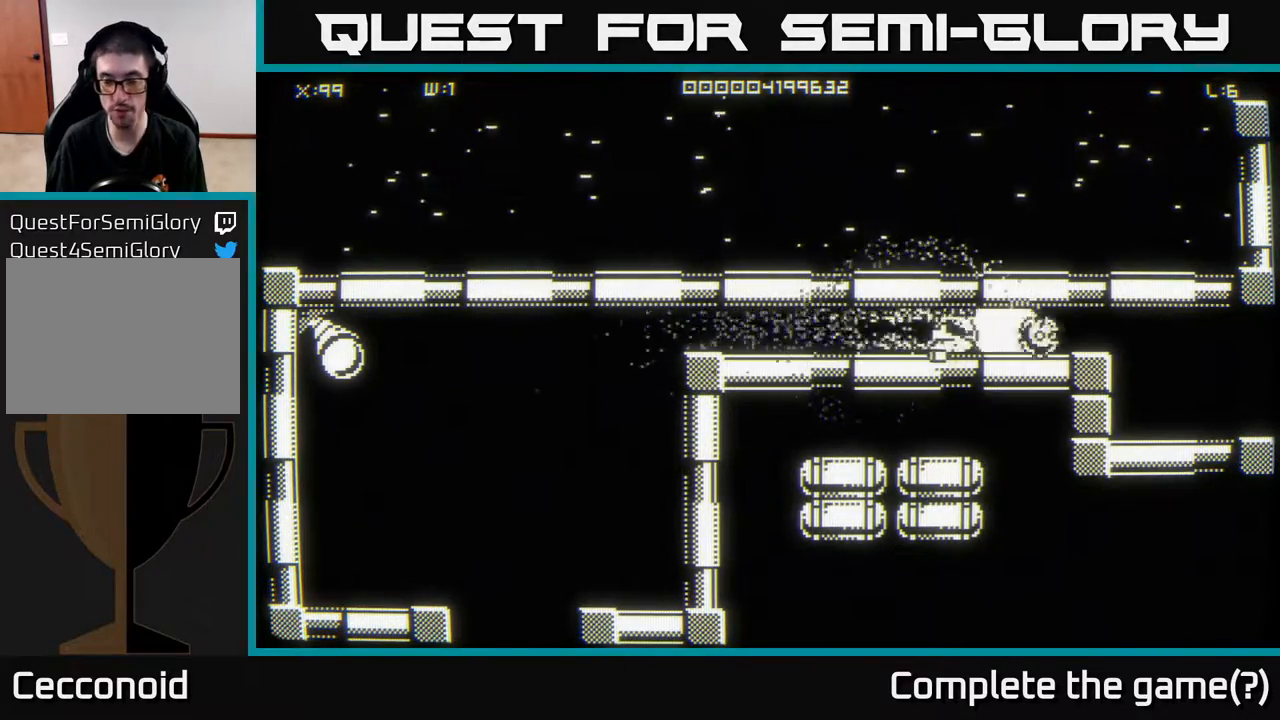
{"buttons": [], "left_stick": "right", "right_stick": "center", "events": []}
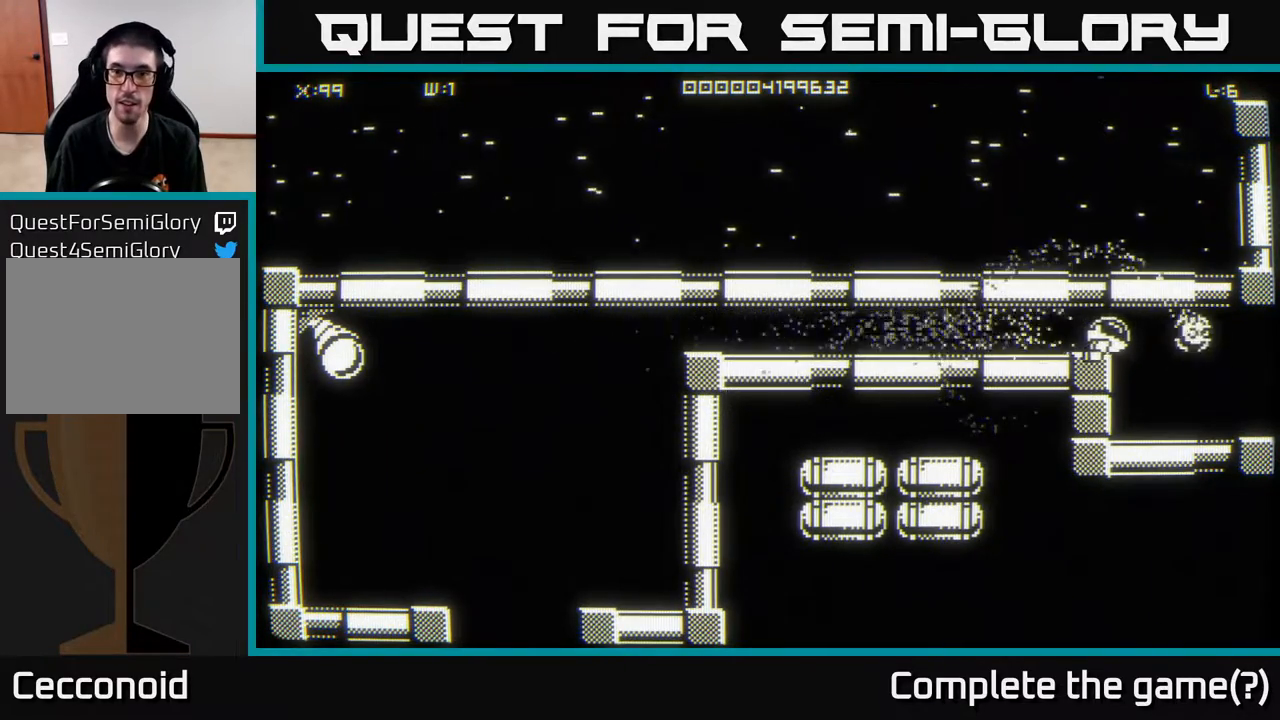
{"buttons": [], "left_stick": "right", "right_stick": "center", "events": []}
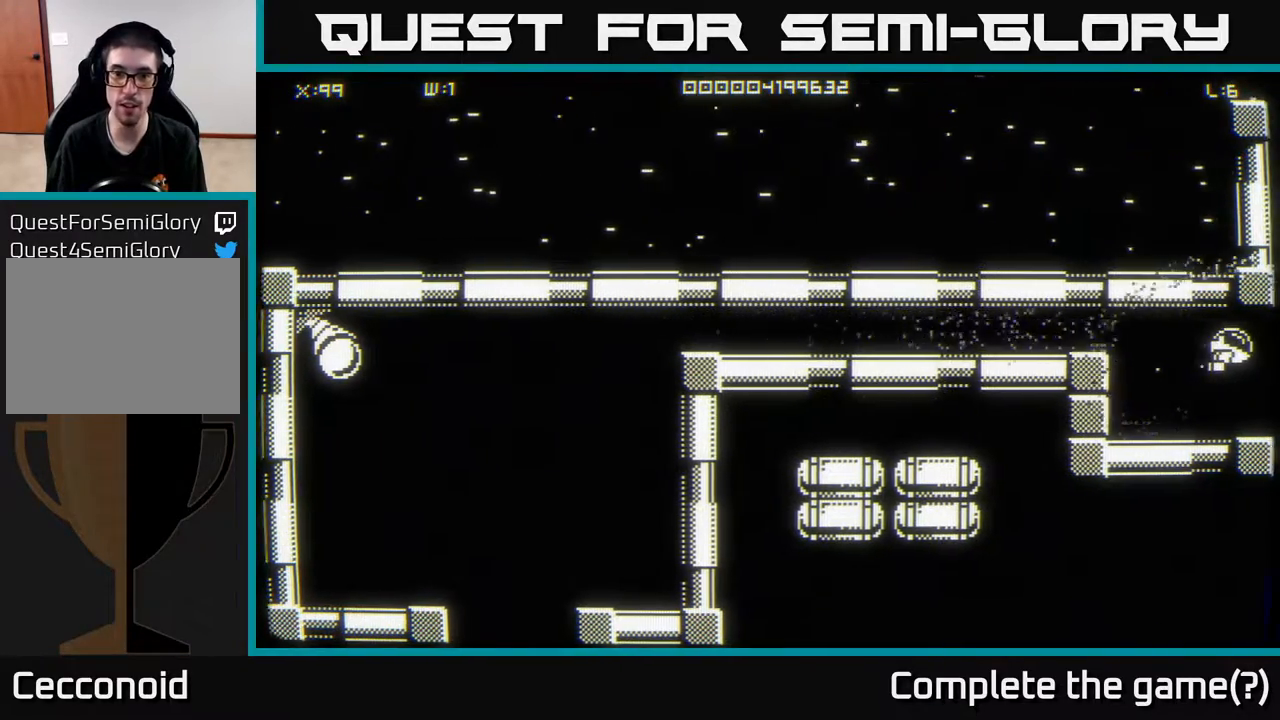
{"buttons": [], "left_stick": "center", "right_stick": "center", "events": [[100, "left_stick", "center"]]}
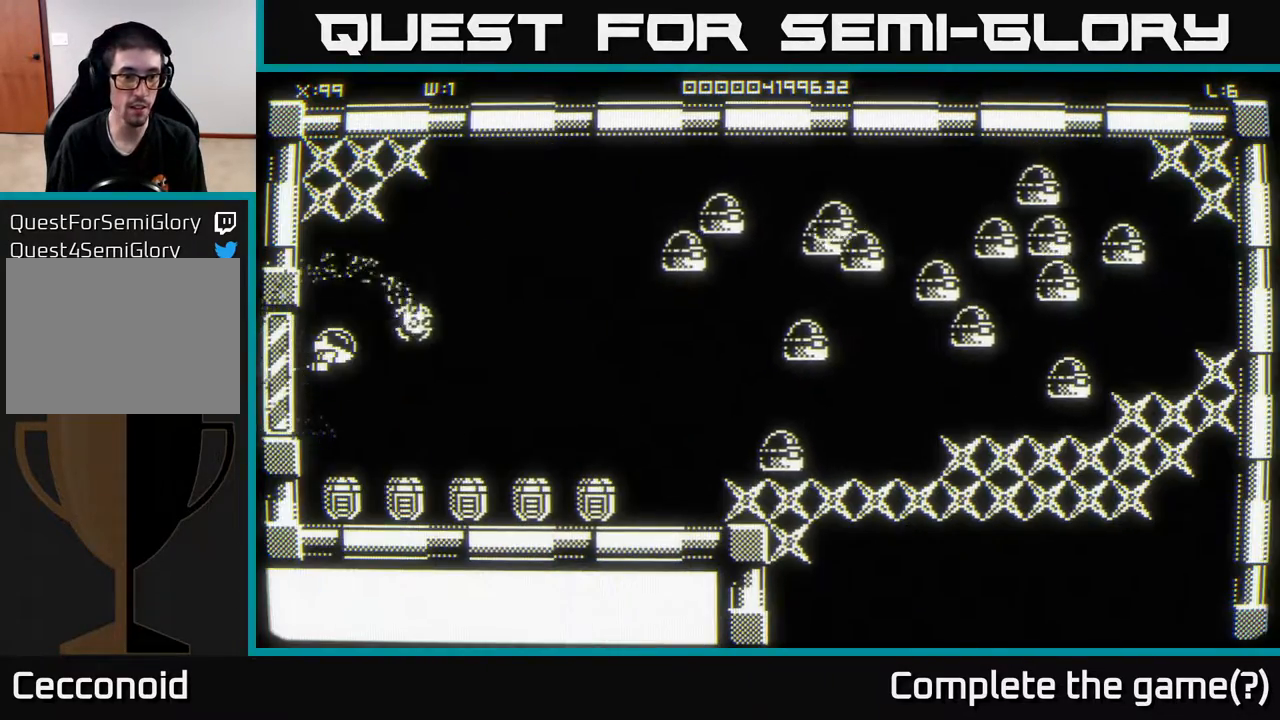
{"buttons": [], "left_stick": "down-right", "right_stick": "center", "events": [[183, "left_stick", "down"], [400, "left_stick", "down-right"]]}
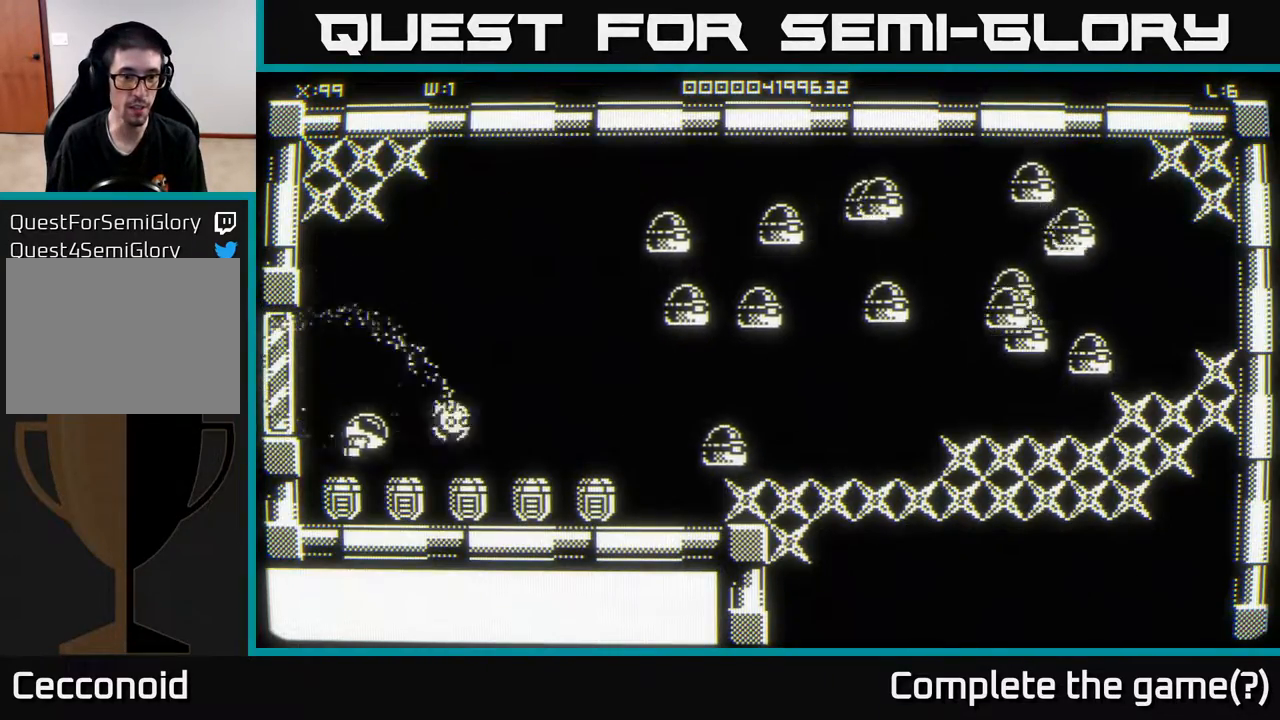
{"buttons": [], "left_stick": "right", "right_stick": "center", "events": [[267, "left_stick", "right"]]}
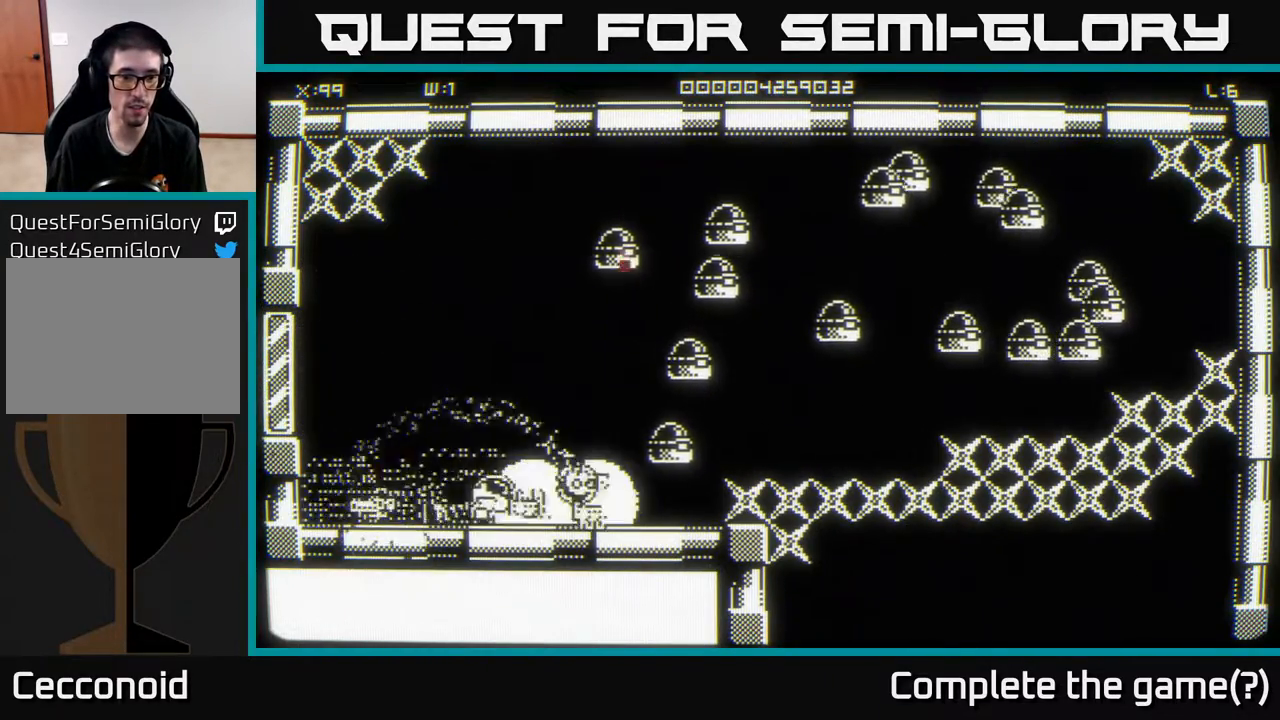
{"buttons": [], "left_stick": "up-left", "right_stick": "right", "events": [[200, "left_stick", "up-left"], [300, "right_stick", "up-right"], [433, "right_stick", "right"]]}
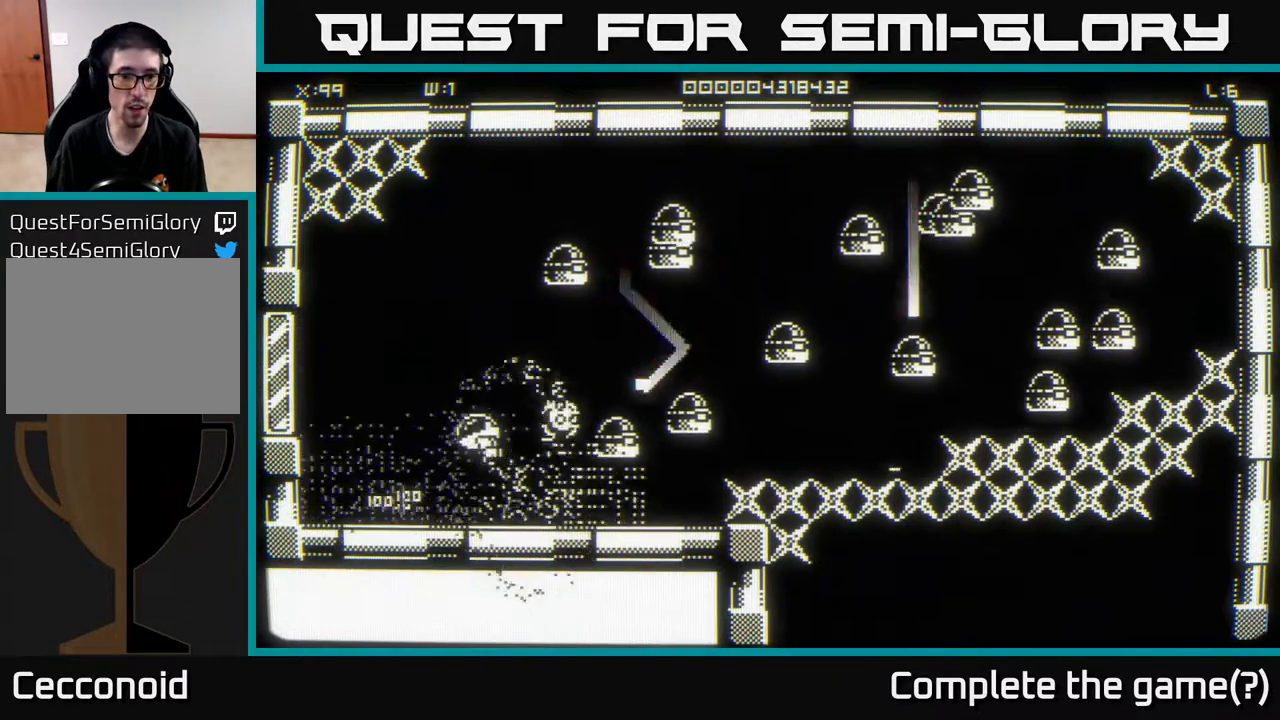
{"buttons": [], "left_stick": "up", "right_stick": "right", "events": [[100, "left_stick", "up"]]}
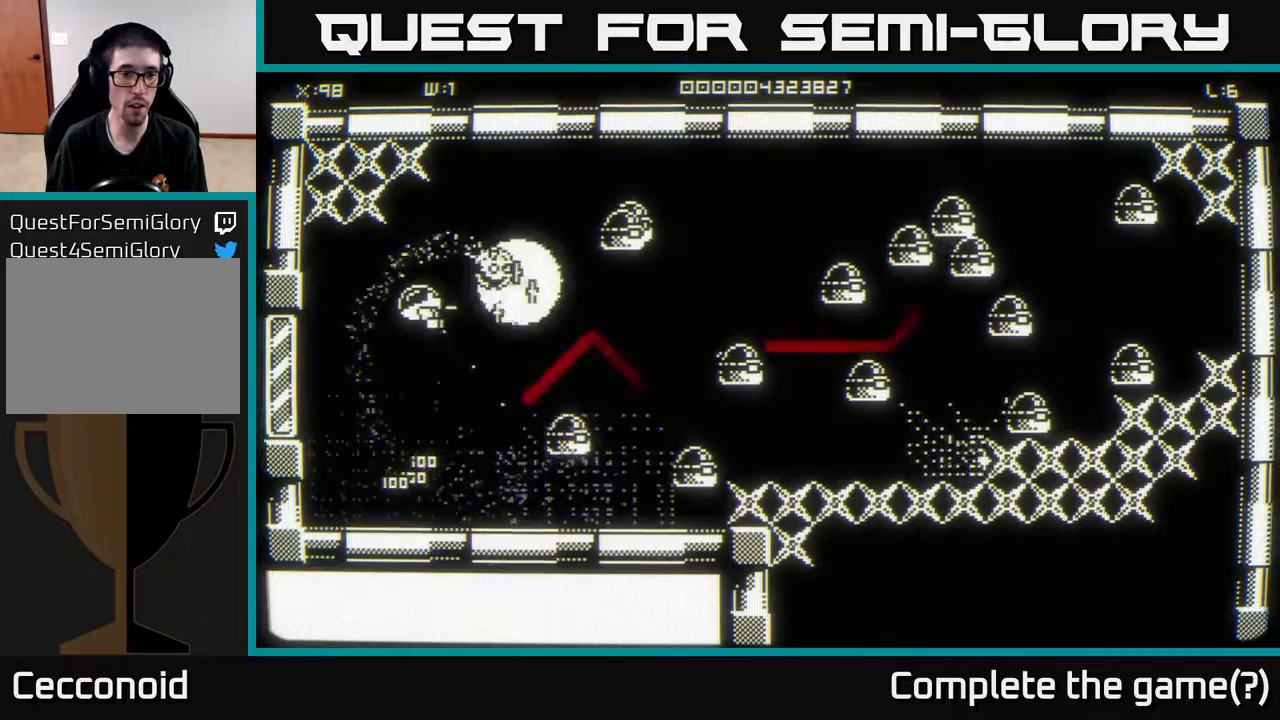
{"buttons": [], "left_stick": "down-left", "right_stick": "right", "events": [[133, "left_stick", "down-left"]]}
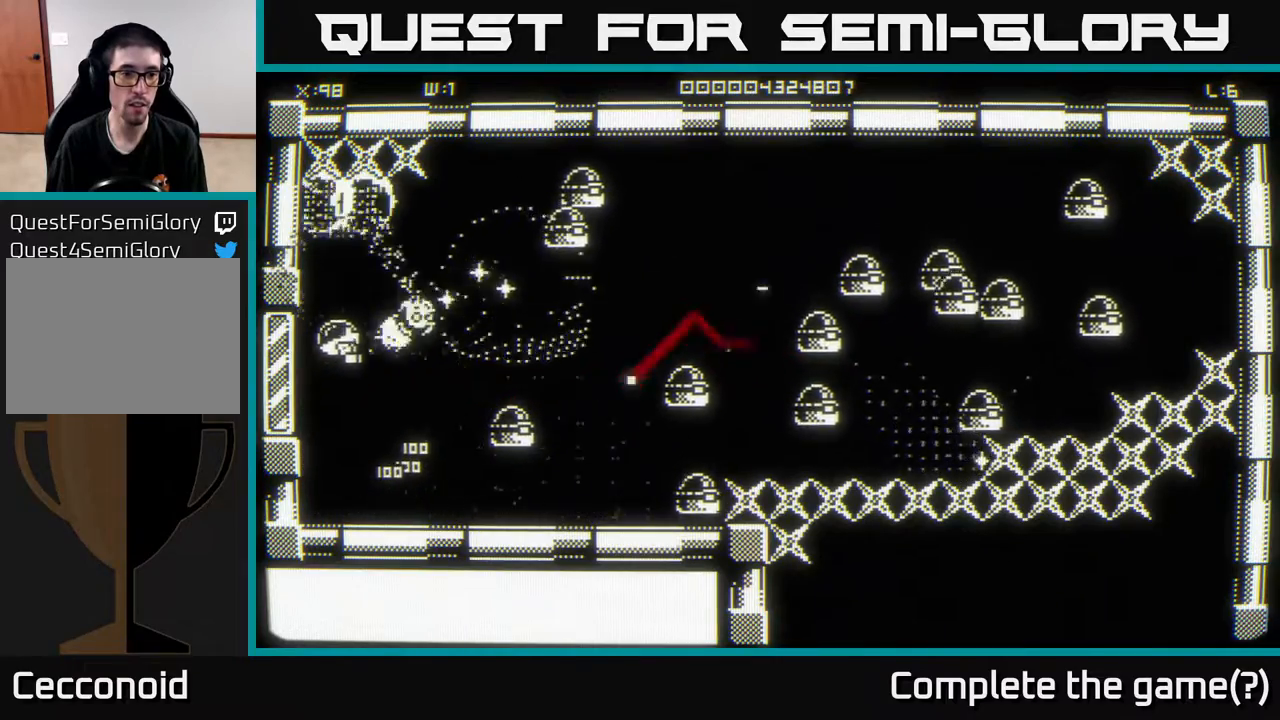
{"buttons": [], "left_stick": "right", "right_stick": "right", "events": [[117, "left_stick", "down"], [400, "left_stick", "right"]]}
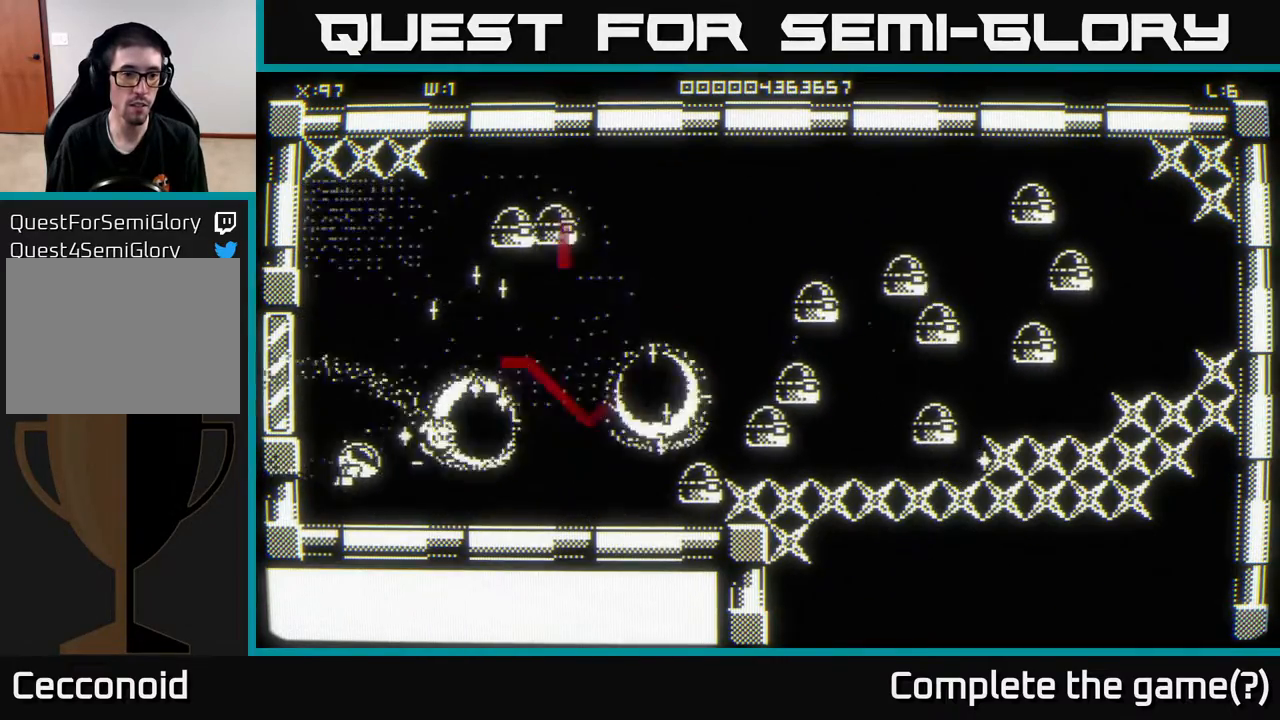
{"buttons": [], "left_stick": "up", "right_stick": "right", "events": [[17, "left_stick", "up-left"], [200, "left_stick", "up"]]}
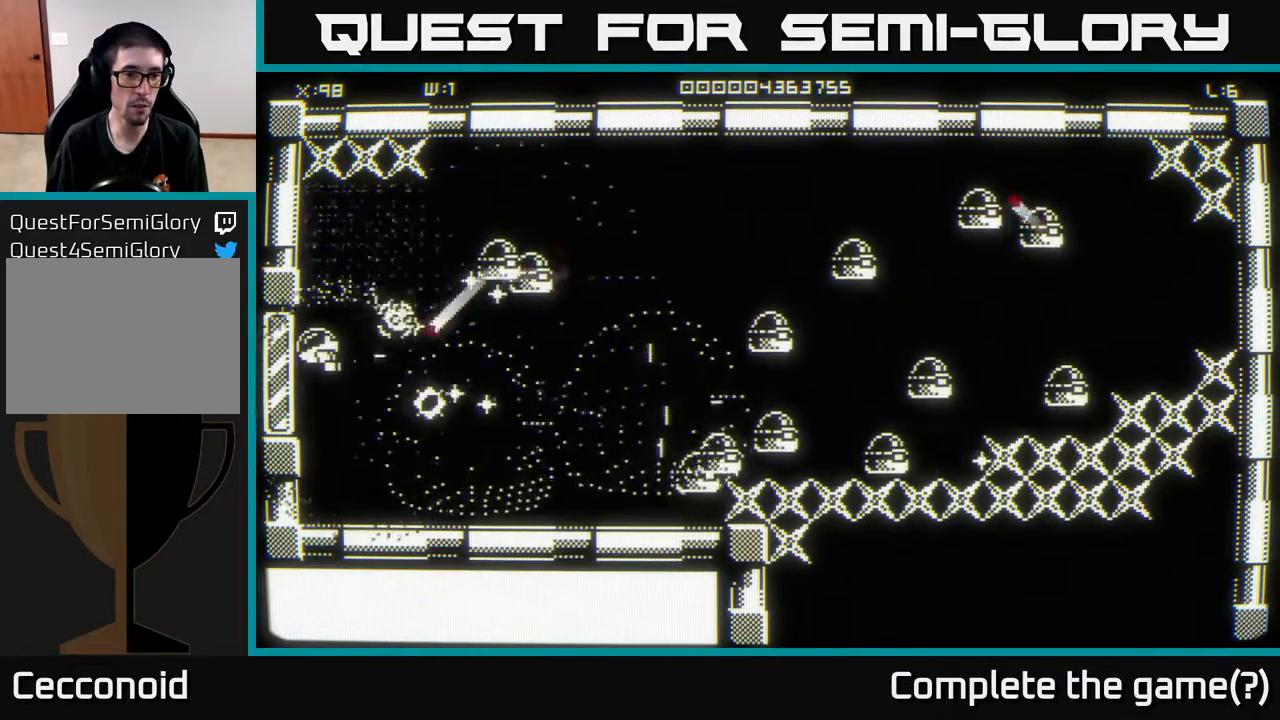
{"buttons": [], "left_stick": "down-right", "right_stick": "right", "events": [[367, "left_stick", "right"], [467, "left_stick", "down-right"]]}
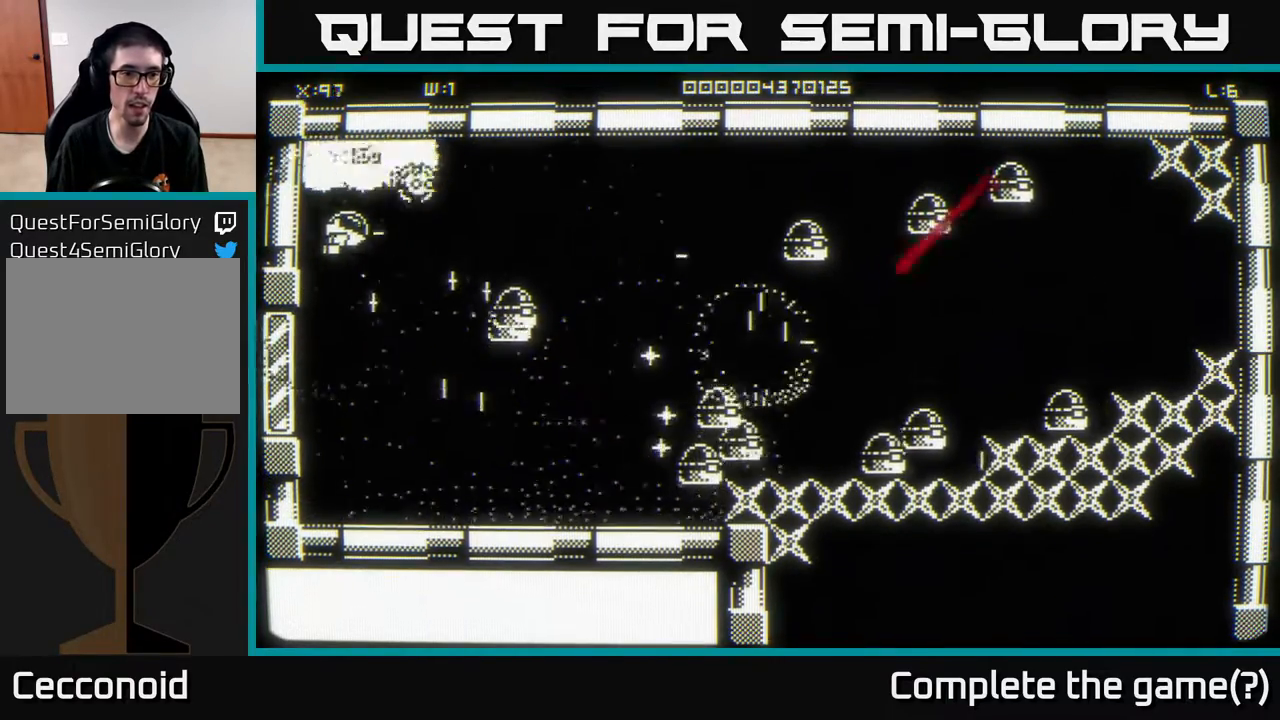
{"buttons": [], "left_stick": "down-right", "right_stick": "right", "events": [[267, "left_stick", "down"], [450, "left_stick", "down-right"]]}
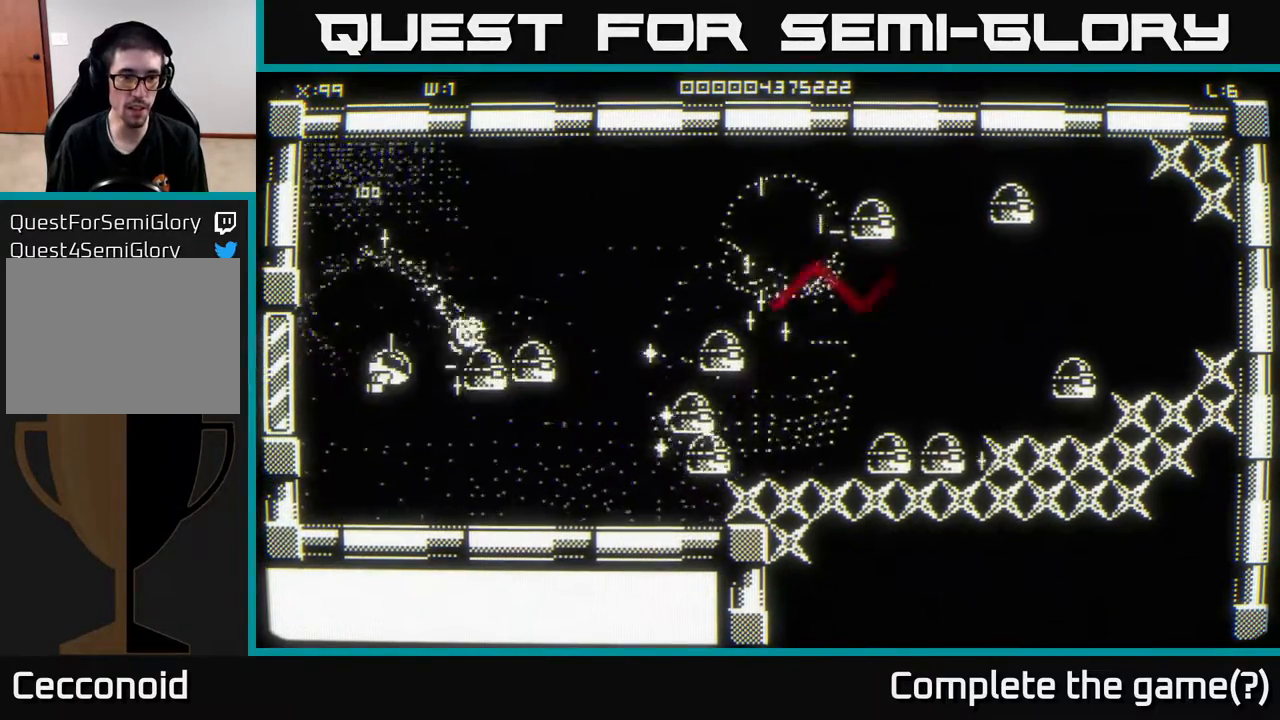
{"buttons": [], "left_stick": "left", "right_stick": "right", "events": [[50, "left_stick", "down"], [50, "right_stick", "center"], [233, "left_stick", "right"], [367, "right_stick", "right"], [450, "left_stick", "left"]]}
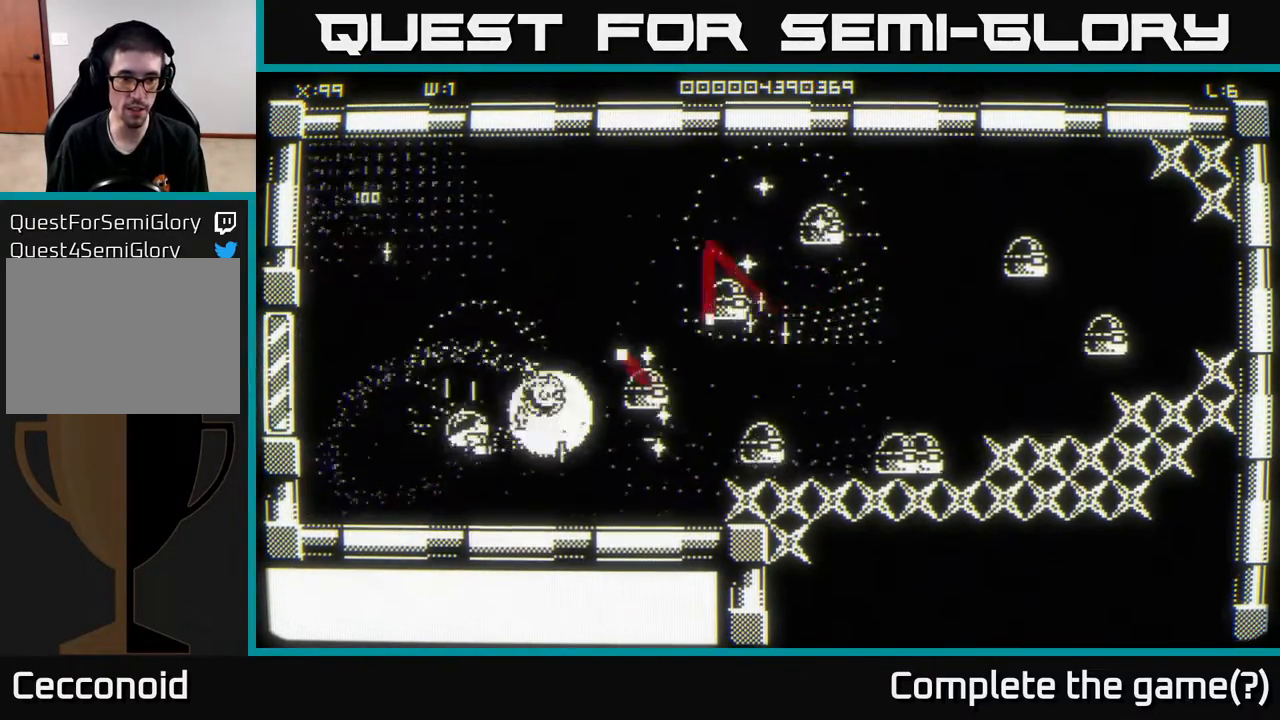
{"buttons": [], "left_stick": "up", "right_stick": "right", "events": [[33, "left_stick", "up-left"], [167, "left_stick", "up"], [367, "left_stick", "up-left"], [483, "left_stick", "up"]]}
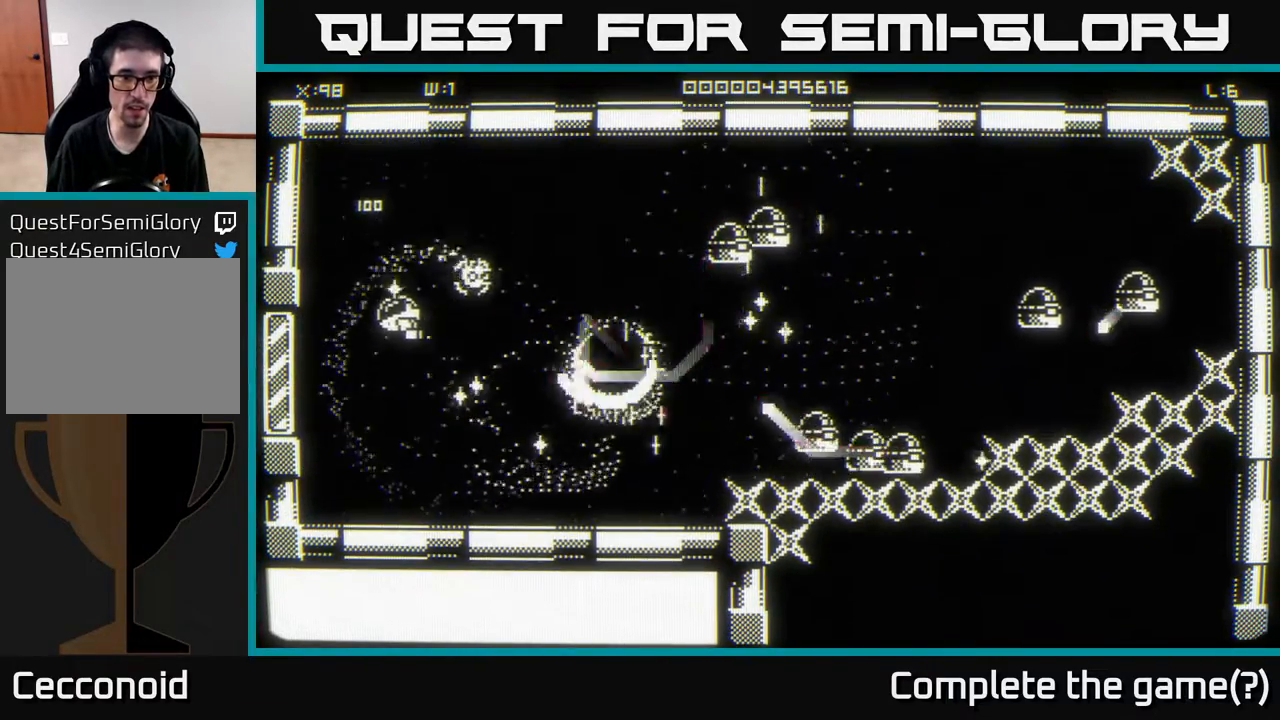
{"buttons": [], "left_stick": "up-right", "right_stick": "right", "events": [[17, "left_stick", "up-right"], [283, "left_stick", "up"], [400, "left_stick", "up-right"]]}
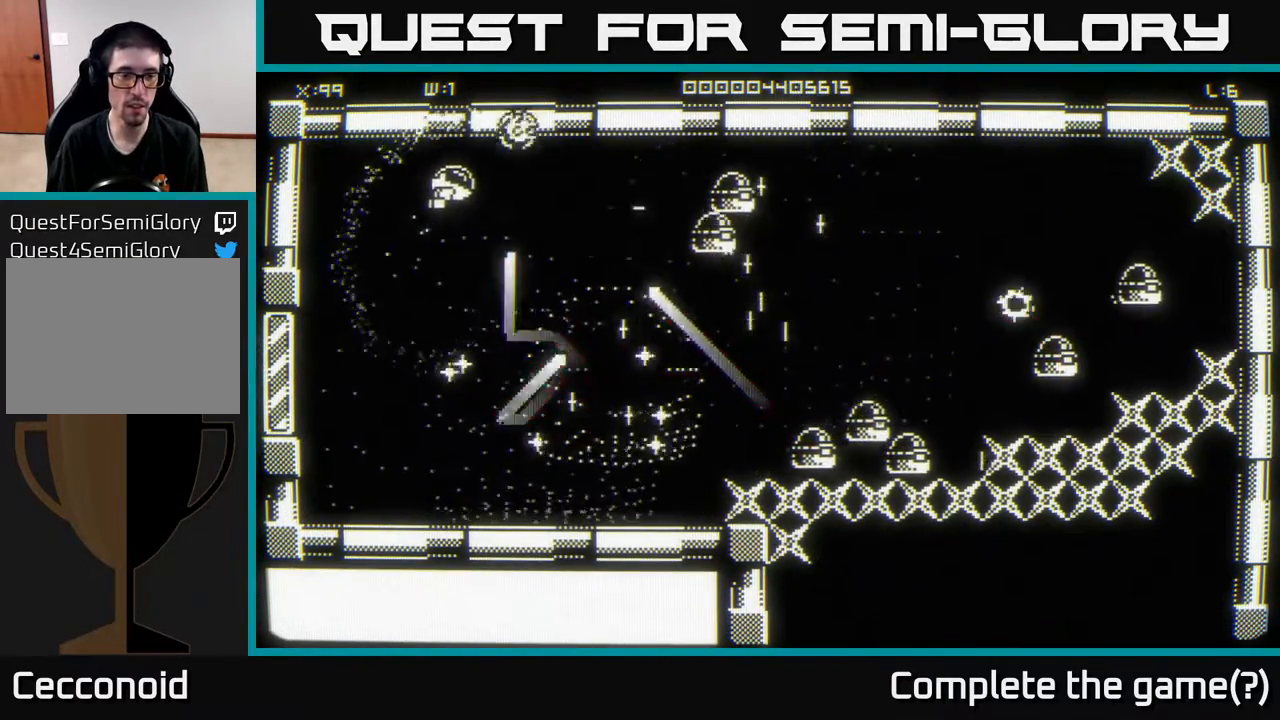
{"buttons": [], "left_stick": "down", "right_stick": "right", "events": [[67, "right_stick", "down"], [100, "left_stick", "left"], [267, "left_stick", "down-left"], [317, "right_stick", "right"], [500, "left_stick", "down"]]}
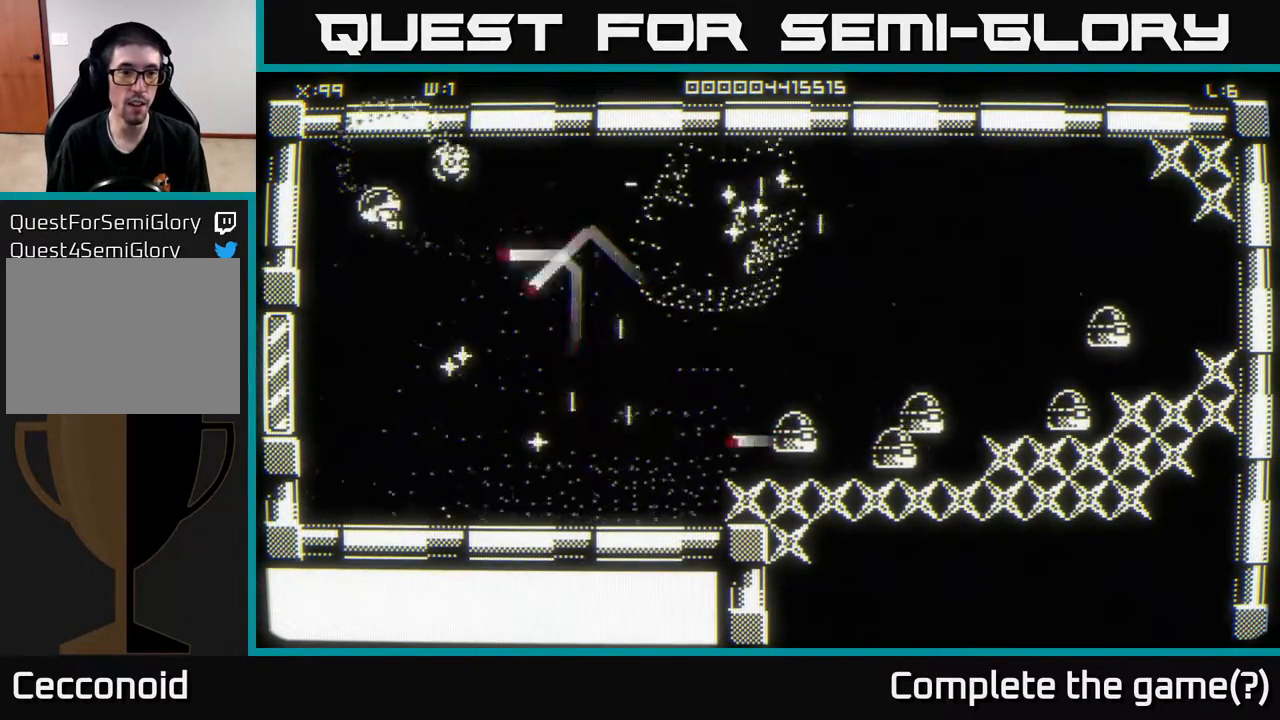
{"buttons": [], "left_stick": "down", "right_stick": "right", "events": [[200, "left_stick", "down-left"], [367, "left_stick", "down"]]}
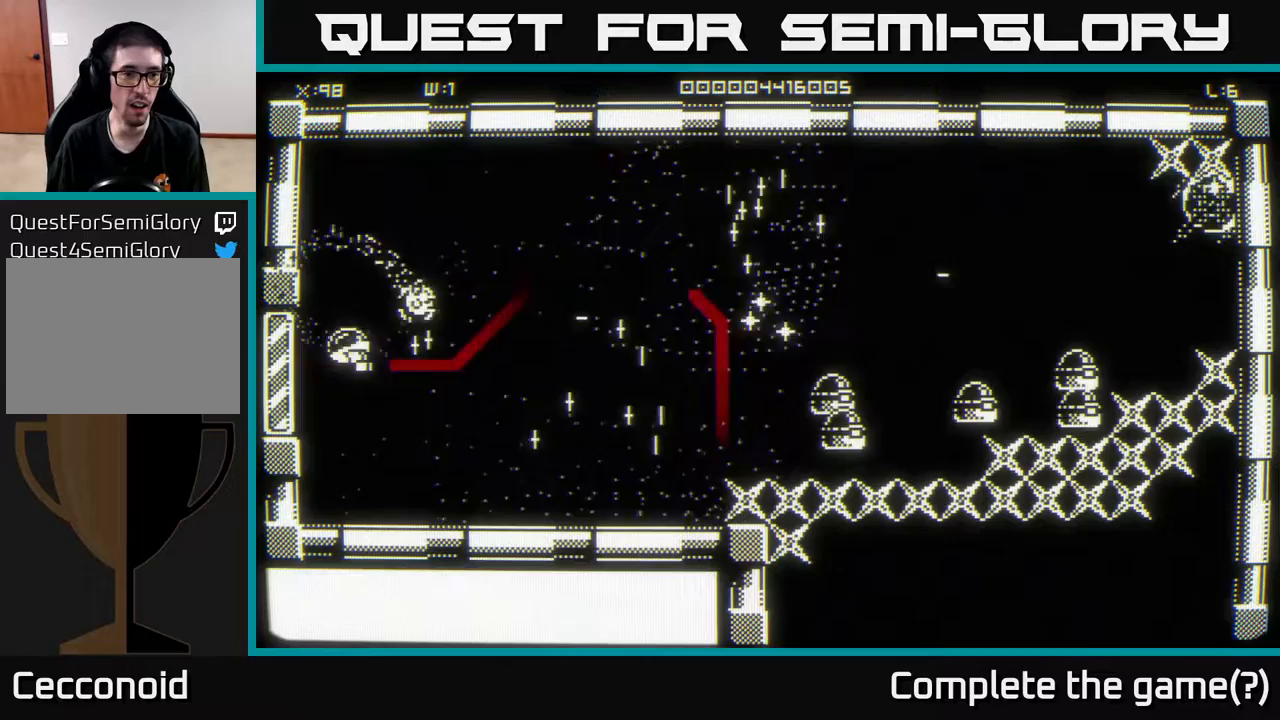
{"buttons": [], "left_stick": "up-right", "right_stick": "center", "events": [[17, "left_stick", "down-left"], [300, "left_stick", "down-right"], [350, "right_stick", "center"], [467, "left_stick", "up-right"]]}
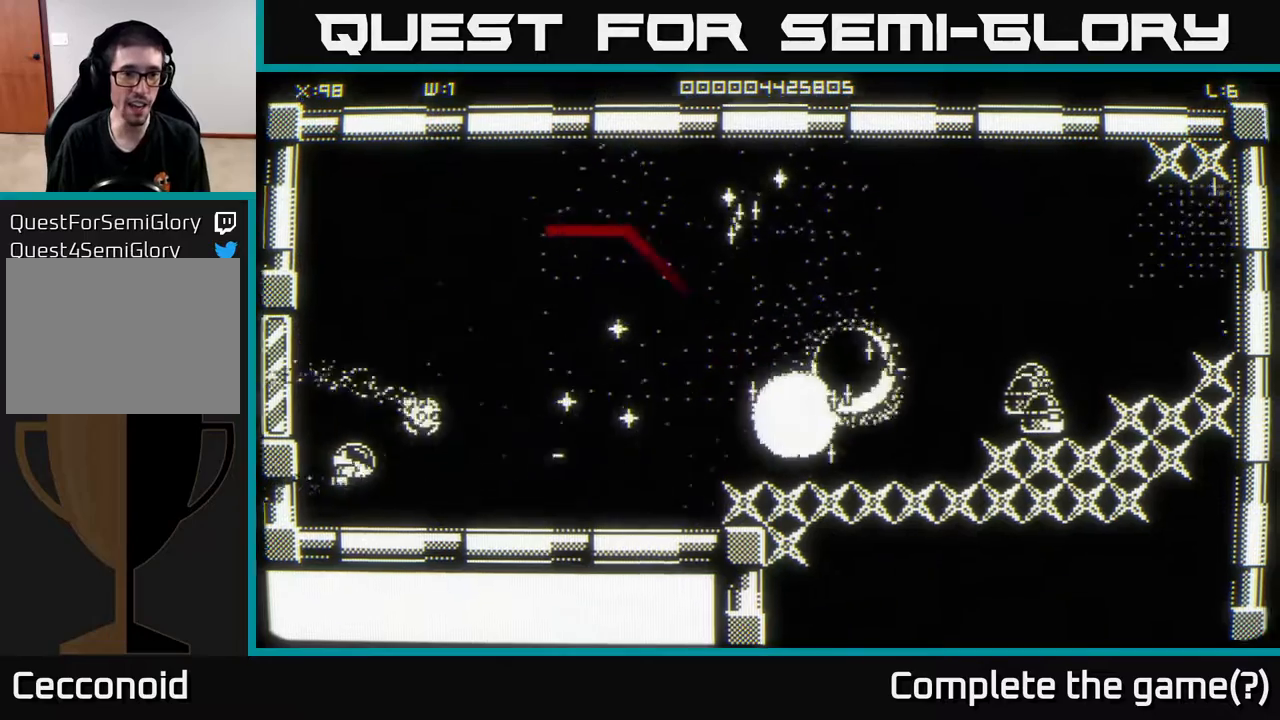
{"buttons": [], "left_stick": "right", "right_stick": "up", "events": [[183, "left_stick", "right"], [250, "right_stick", "up"]]}